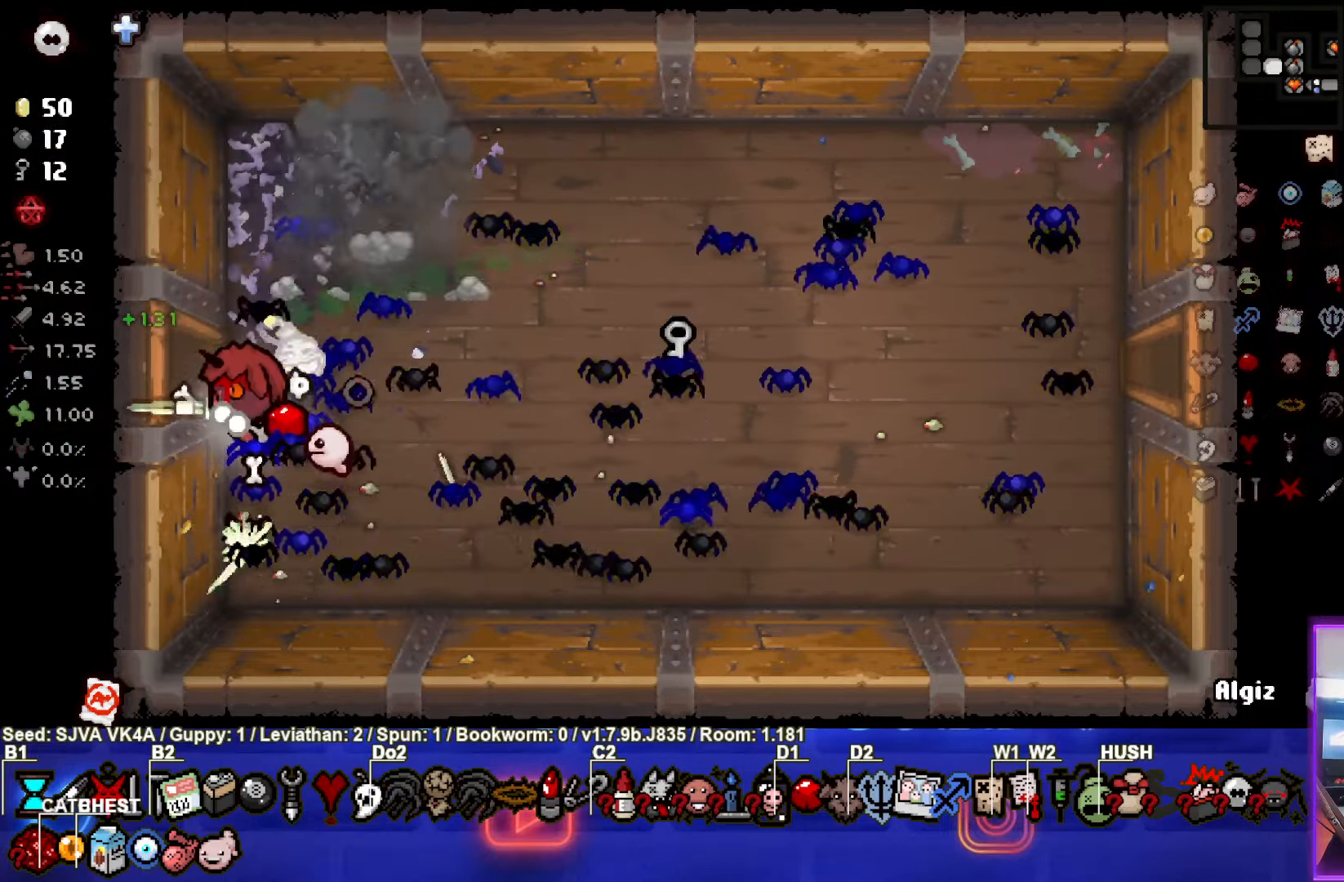
Gameplay with a controller (PlayStation layout); each line is a JSON object with the inputs held at the frame after it. "events" lists button and stick changes between this image and that frame as [ms after this image, input, new state], when the widget could be followed in between. Not read: R3 right_stick.
{"buttons": [], "left_stick": "center", "events": [[133, "L3", "up"], [217, "SQUARE", "up"], [317, "left_stick", "center"]]}
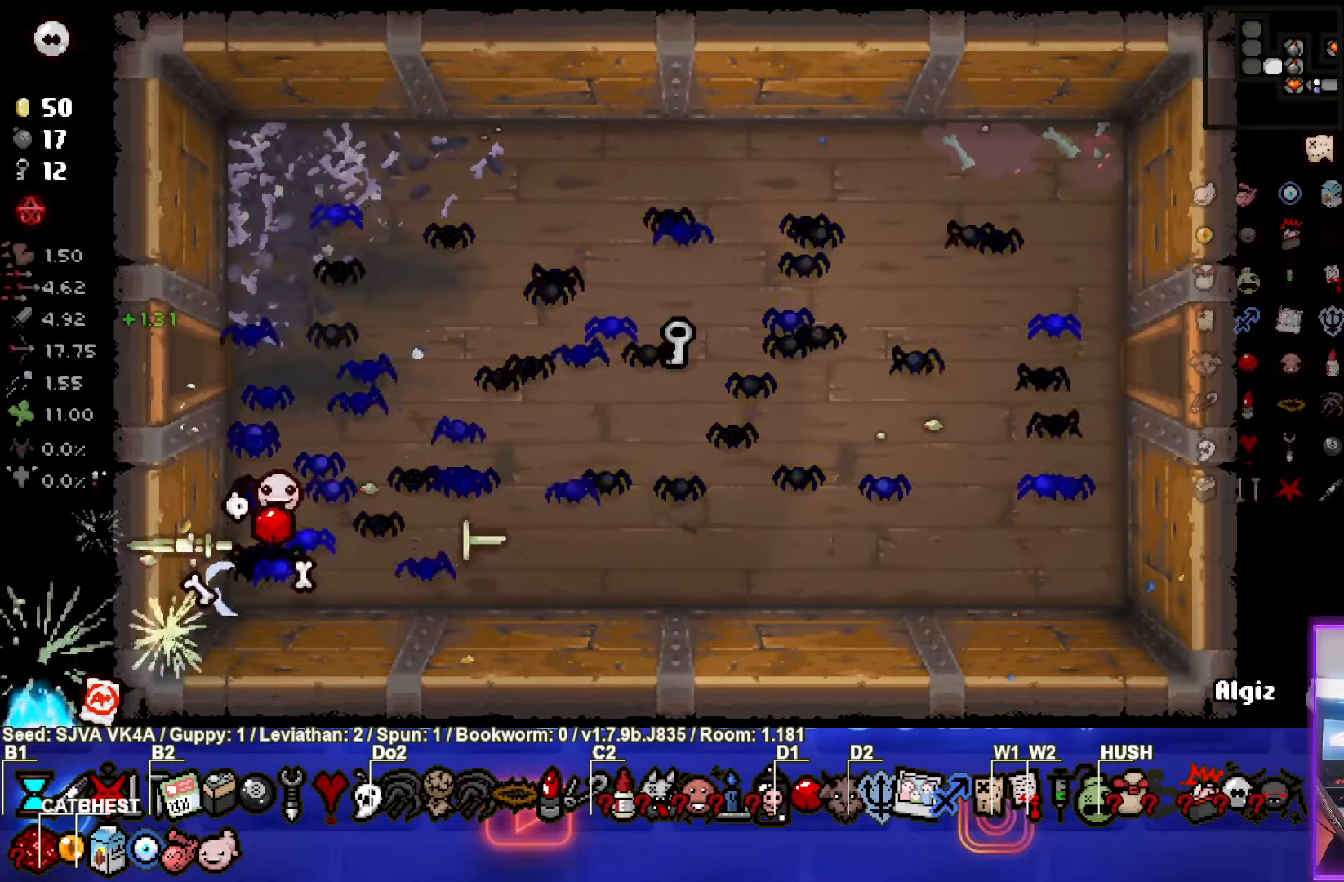
{"buttons": [], "left_stick": "center", "events": []}
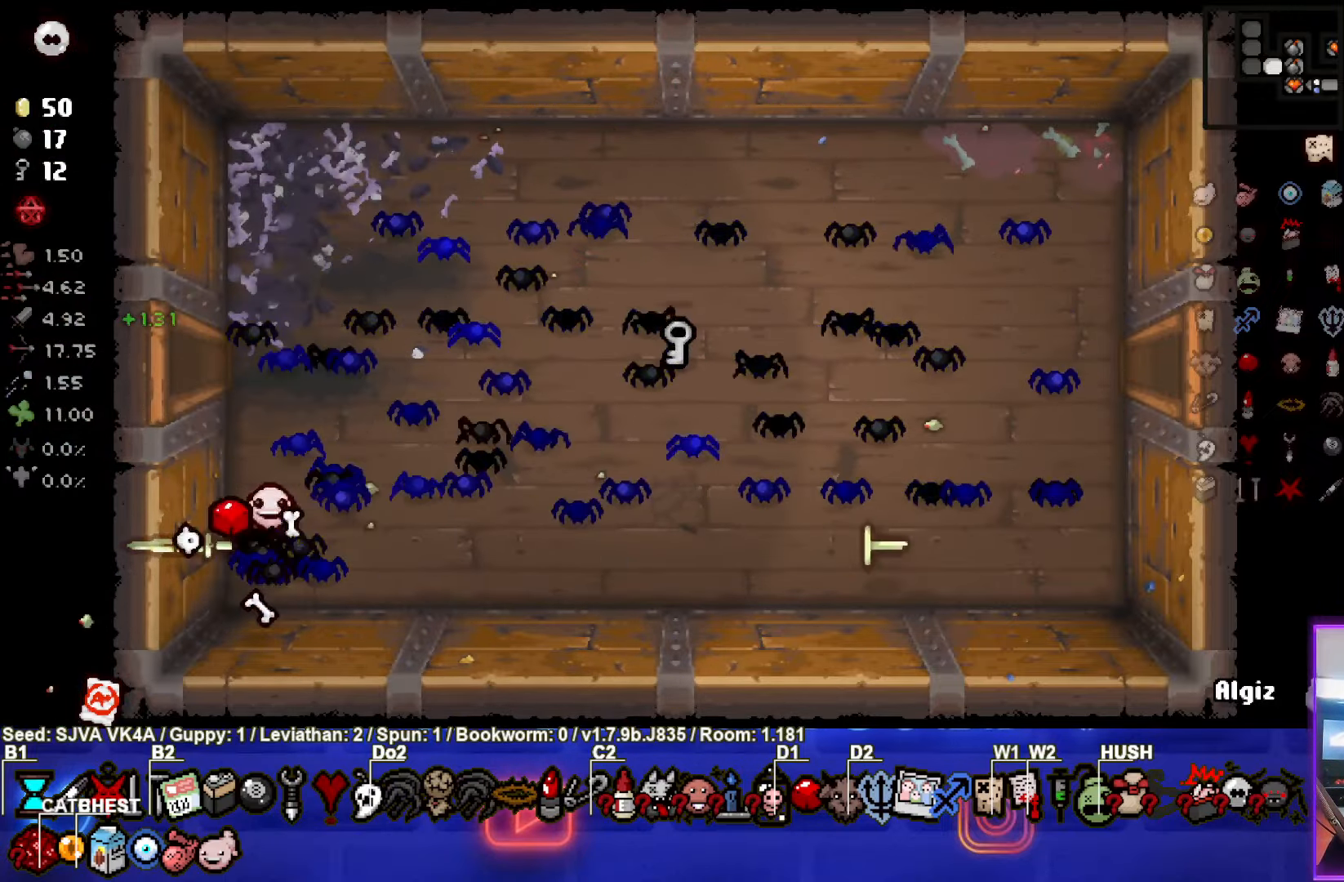
{"buttons": [], "left_stick": "up", "events": [[300, "left_stick", "up"]]}
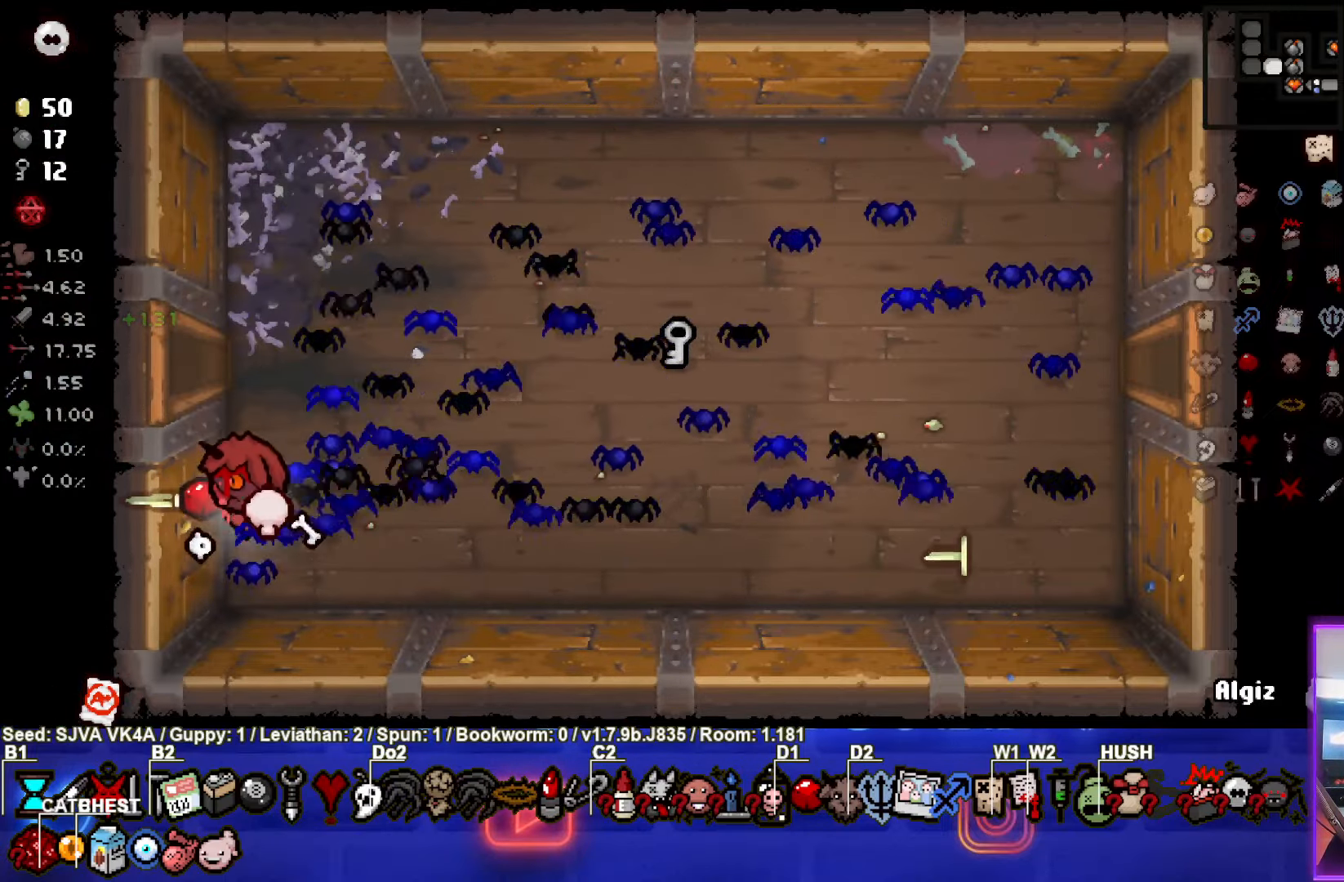
{"buttons": [], "left_stick": "up-left", "events": [[267, "left_stick", "up-left"]]}
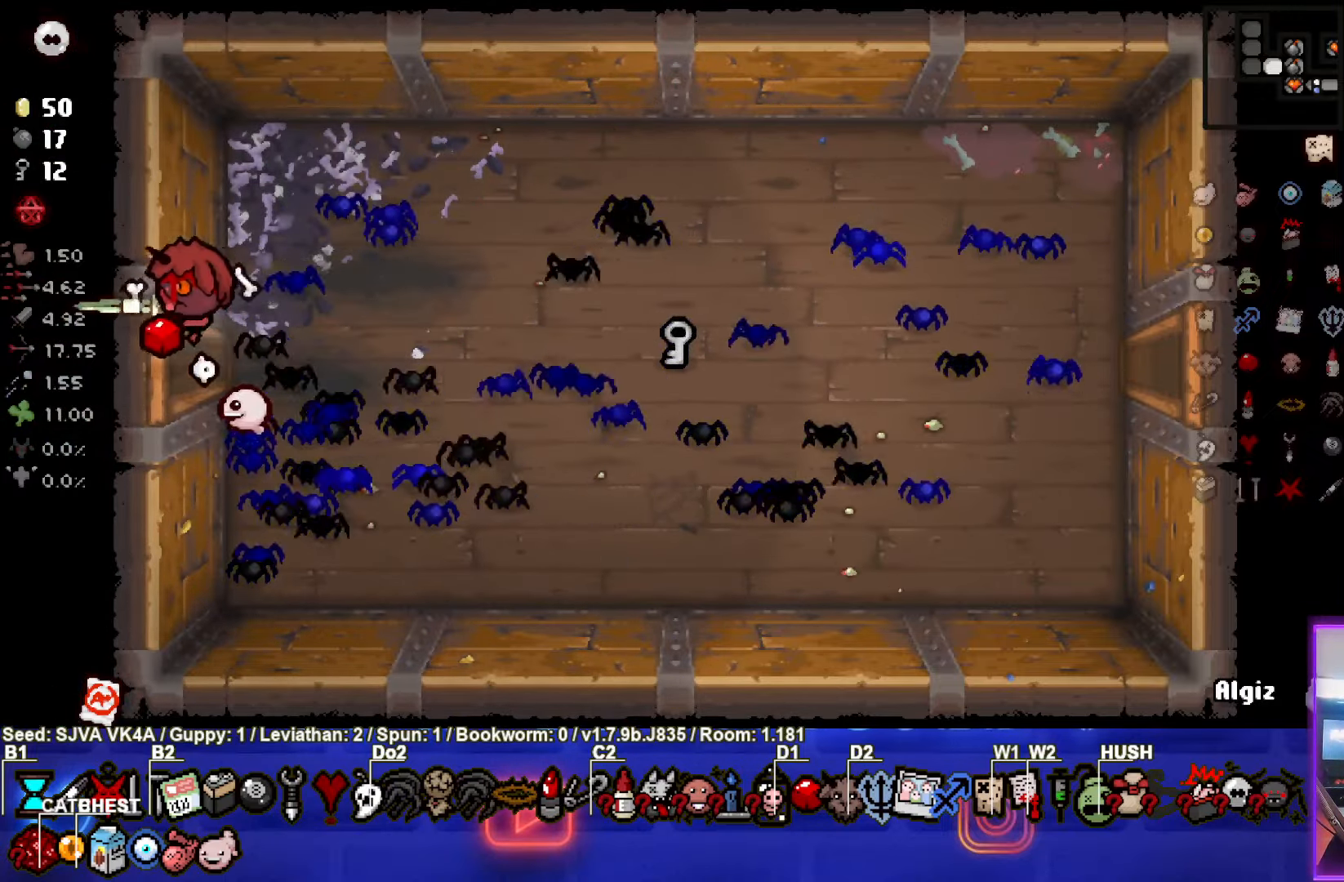
{"buttons": ["SQUARE"], "left_stick": "center", "events": [[133, "SQUARE", "down"], [233, "left_stick", "center"]]}
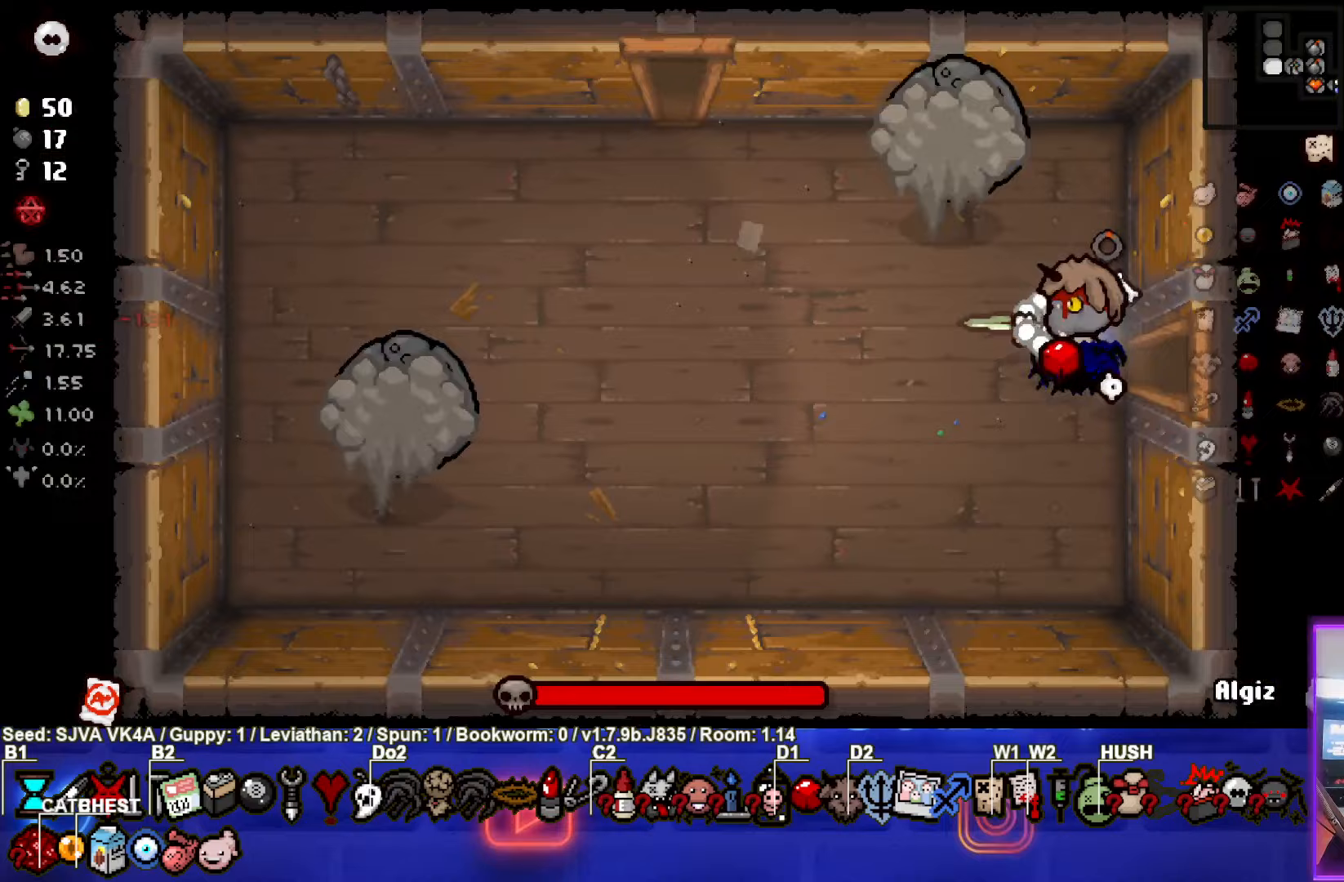
{"buttons": ["TRIANGLE"], "left_stick": "center", "events": [[283, "SQUARE", "up"], [300, "TRIANGLE", "down"]]}
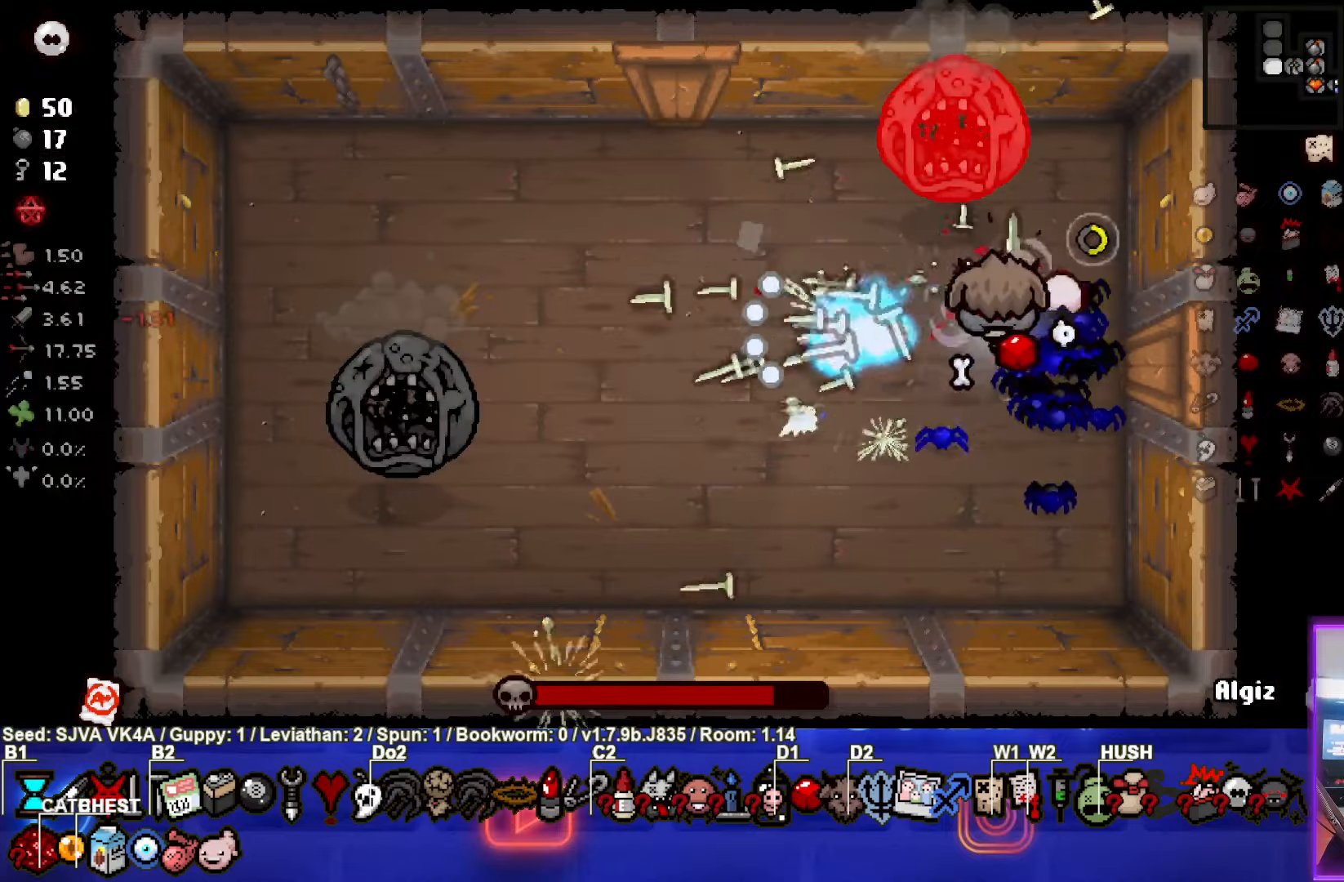
{"buttons": ["TRIANGLE"], "left_stick": "down-left", "events": [[50, "left_stick", "down"], [333, "left_stick", "down-left"]]}
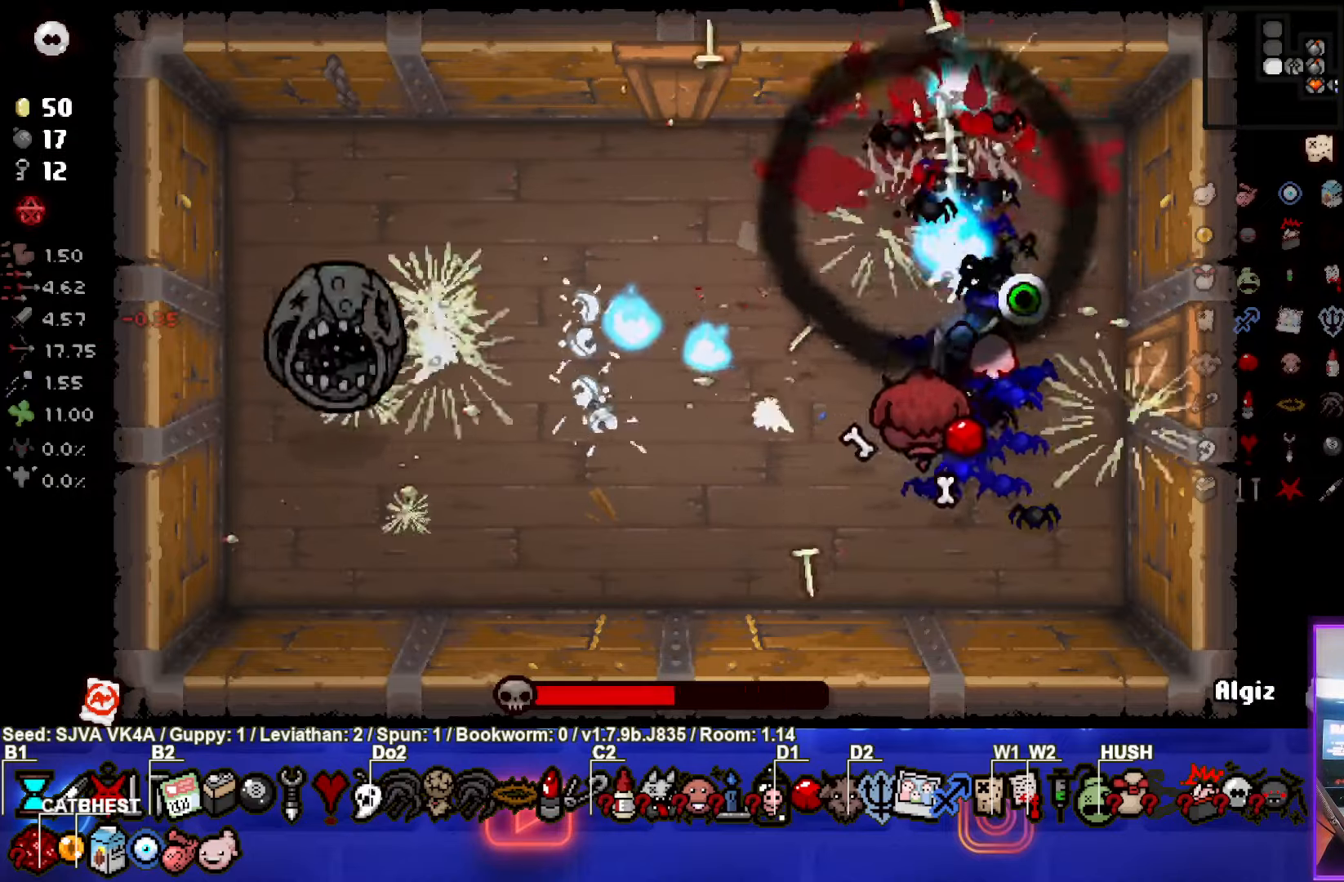
{"buttons": ["SQUARE"], "left_stick": "up-left", "events": [[100, "SQUARE", "down"], [150, "TRIANGLE", "up"], [183, "left_stick", "up-left"]]}
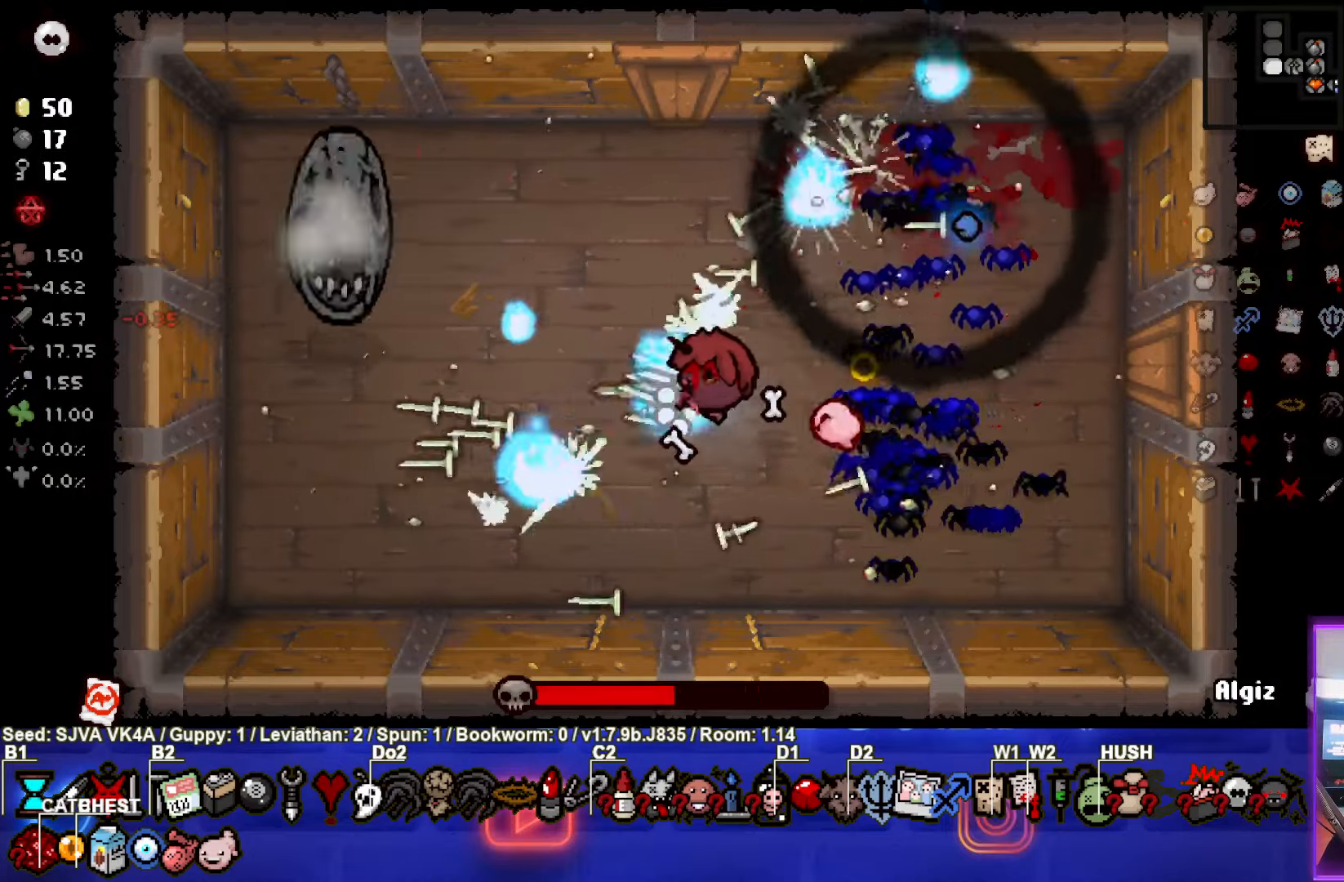
{"buttons": ["SQUARE"], "left_stick": "up-right", "events": [[100, "left_stick", "up"], [317, "left_stick", "up-right"]]}
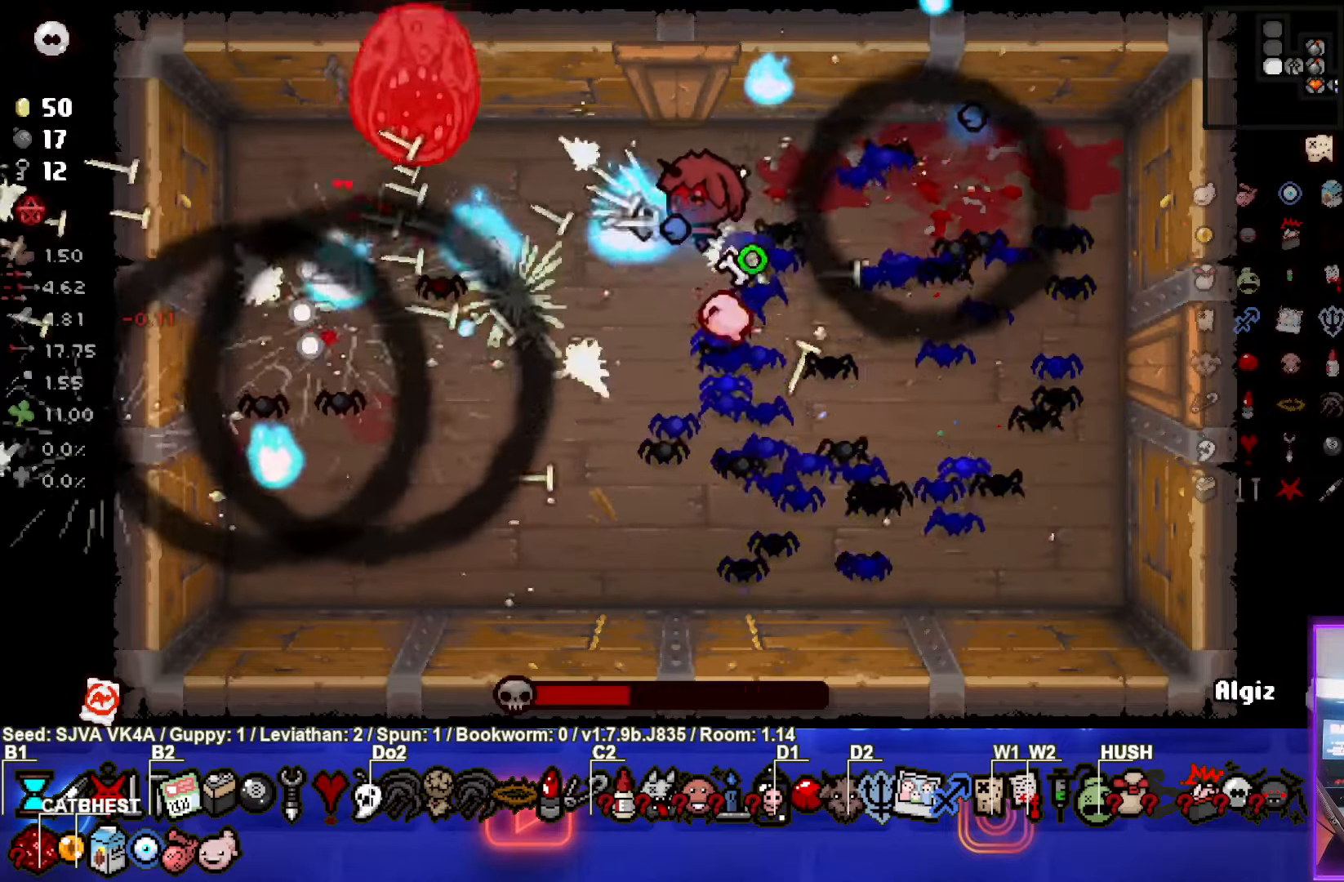
{"buttons": ["SQUARE"], "left_stick": "down-right", "events": [[267, "left_stick", "down-right"]]}
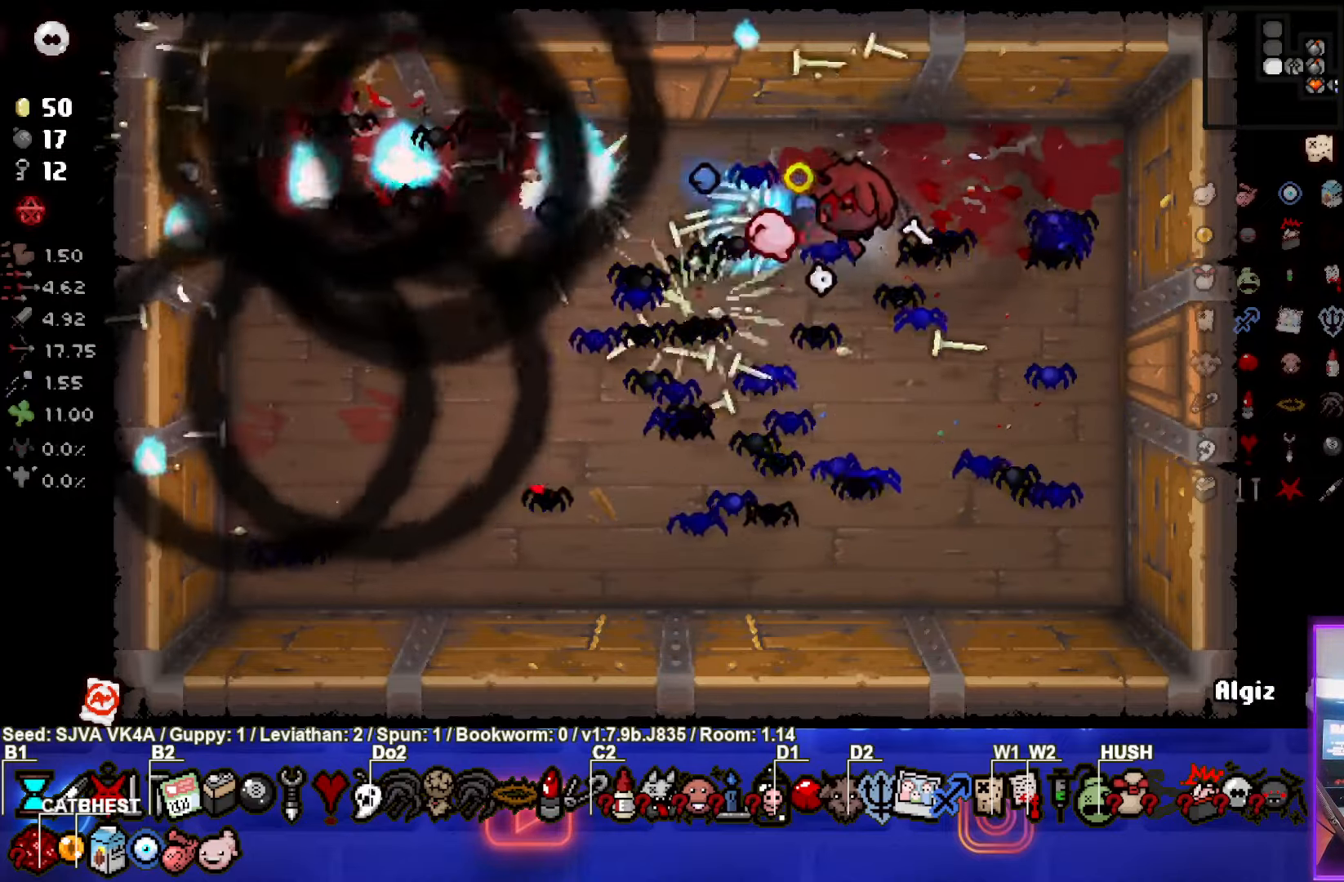
{"buttons": [], "left_stick": "center", "events": [[133, "SQUARE", "up"], [267, "left_stick", "center"]]}
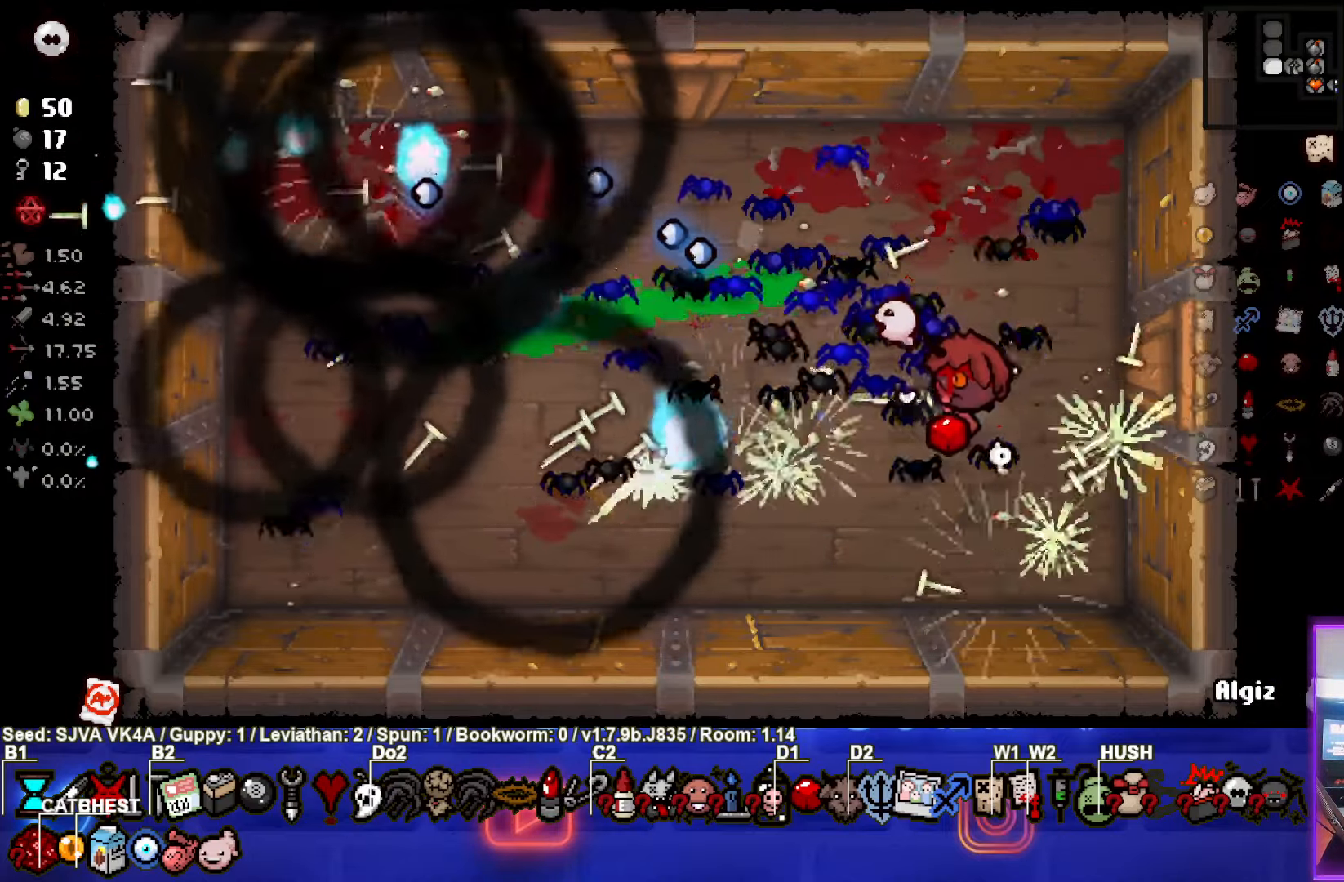
{"buttons": [], "left_stick": "left", "events": [[333, "left_stick", "left"]]}
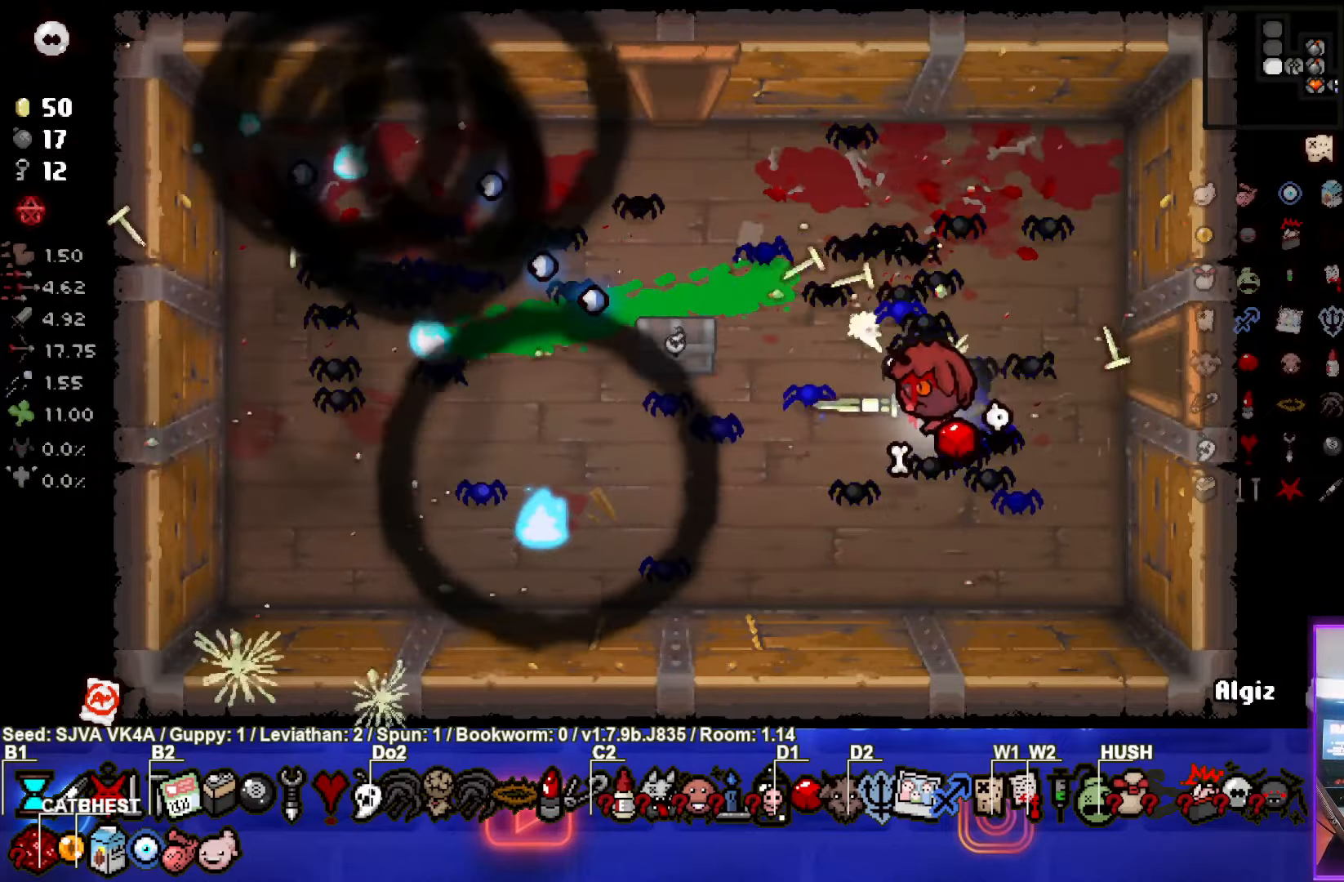
{"buttons": [], "left_stick": "left", "events": [[217, "left_stick", "up-left"], [483, "left_stick", "left"]]}
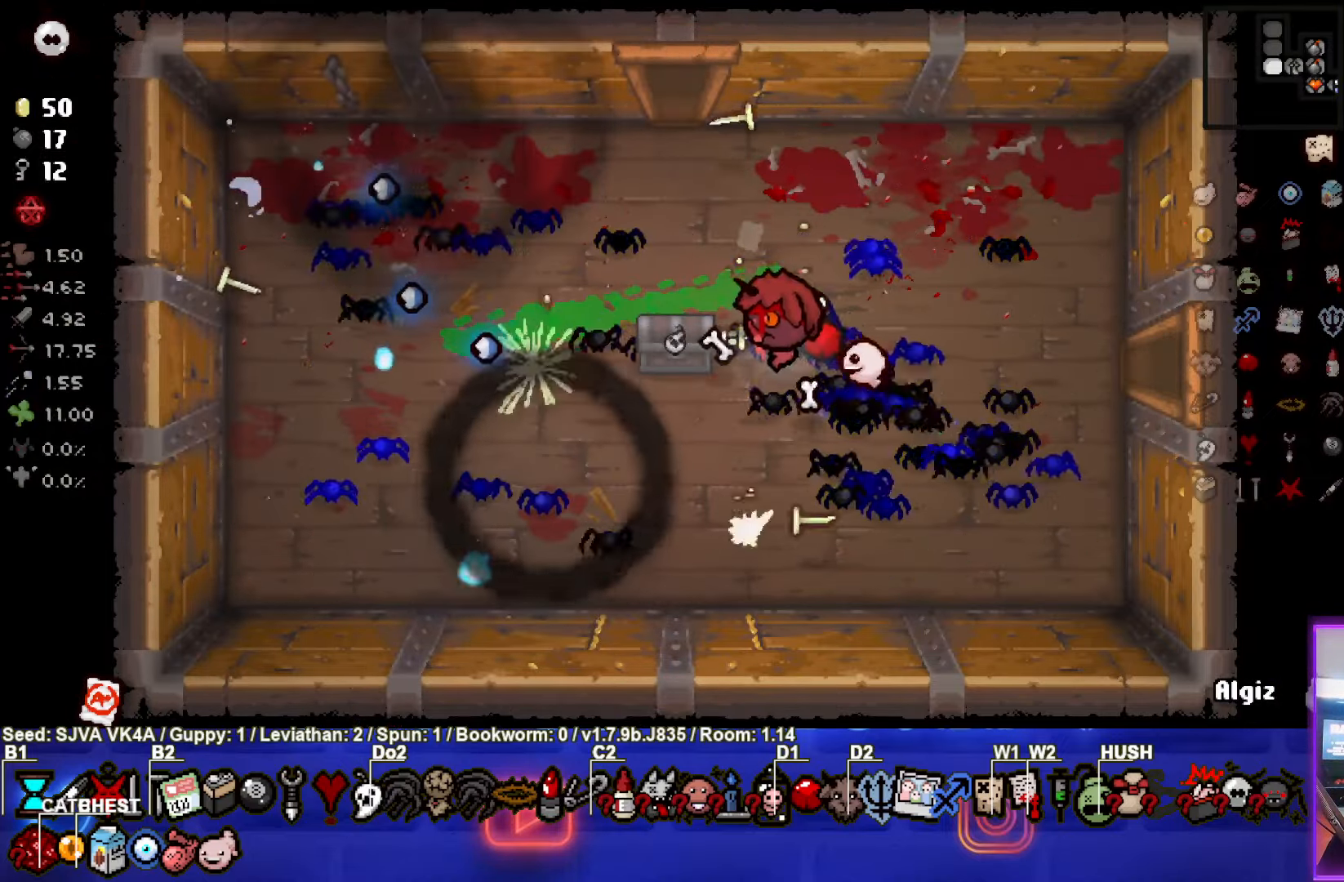
{"buttons": [], "left_stick": "center", "events": [[250, "left_stick", "center"]]}
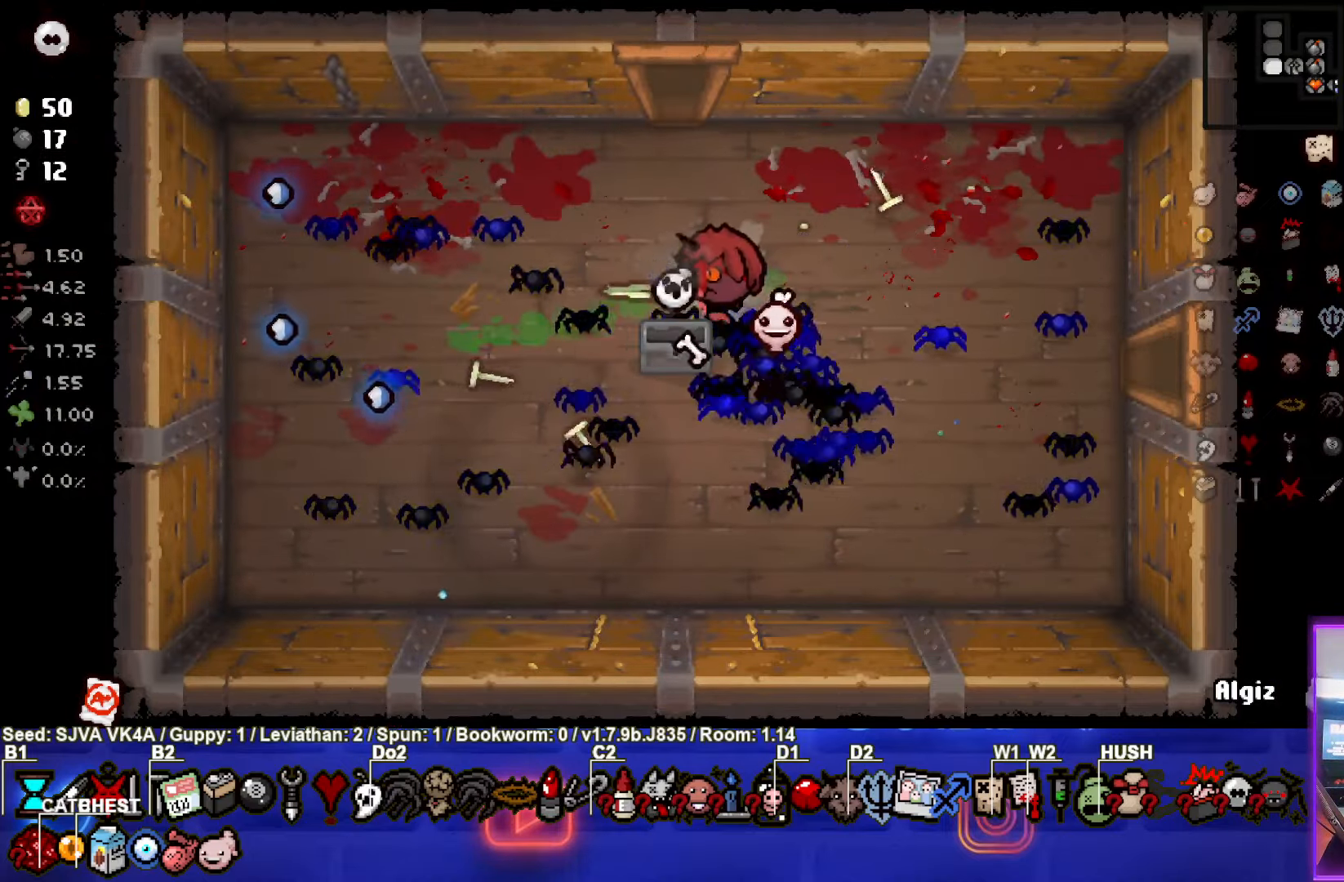
{"buttons": [], "left_stick": "up", "events": [[250, "left_stick", "down-left"], [383, "left_stick", "up"]]}
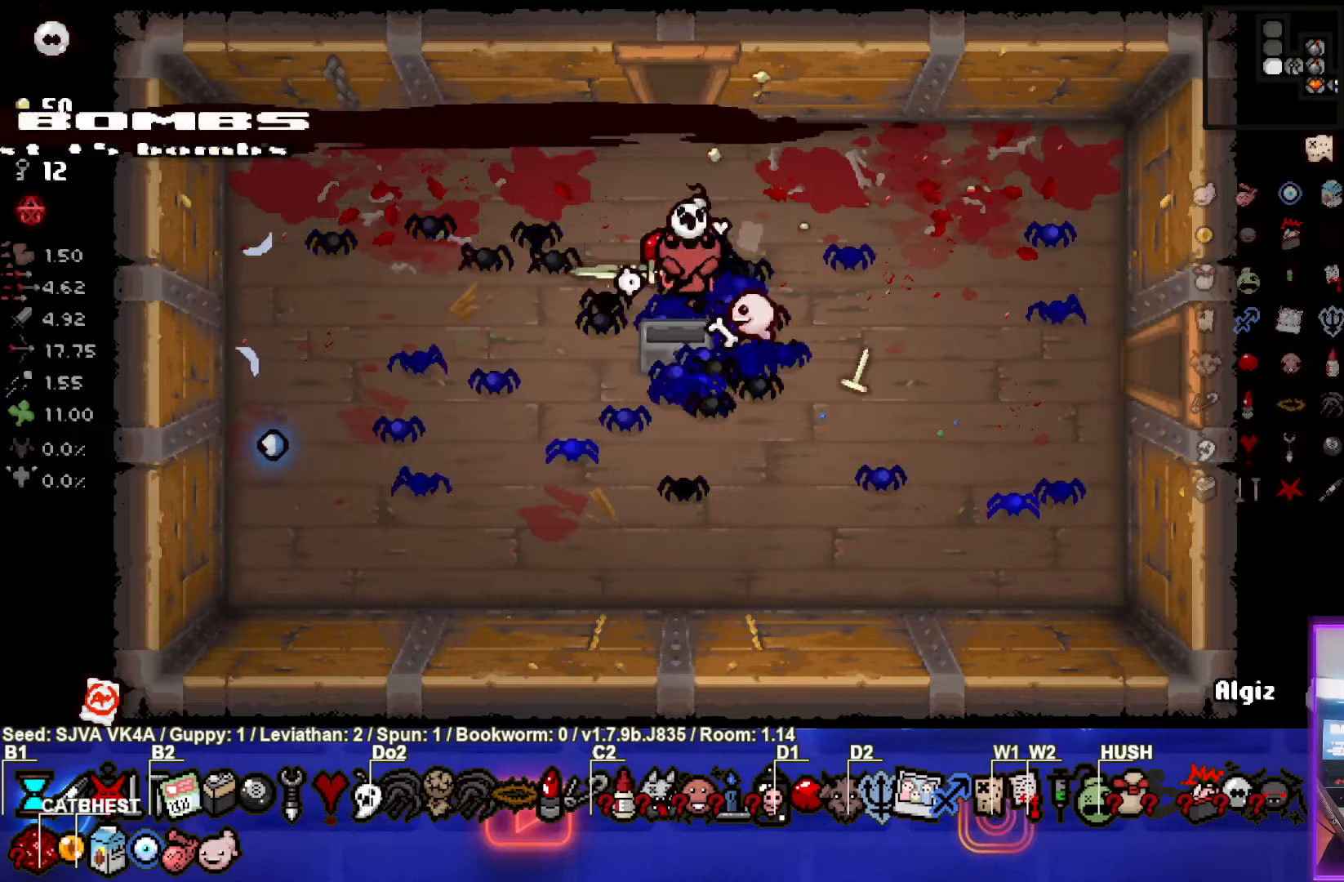
{"buttons": [], "left_stick": "up", "events": []}
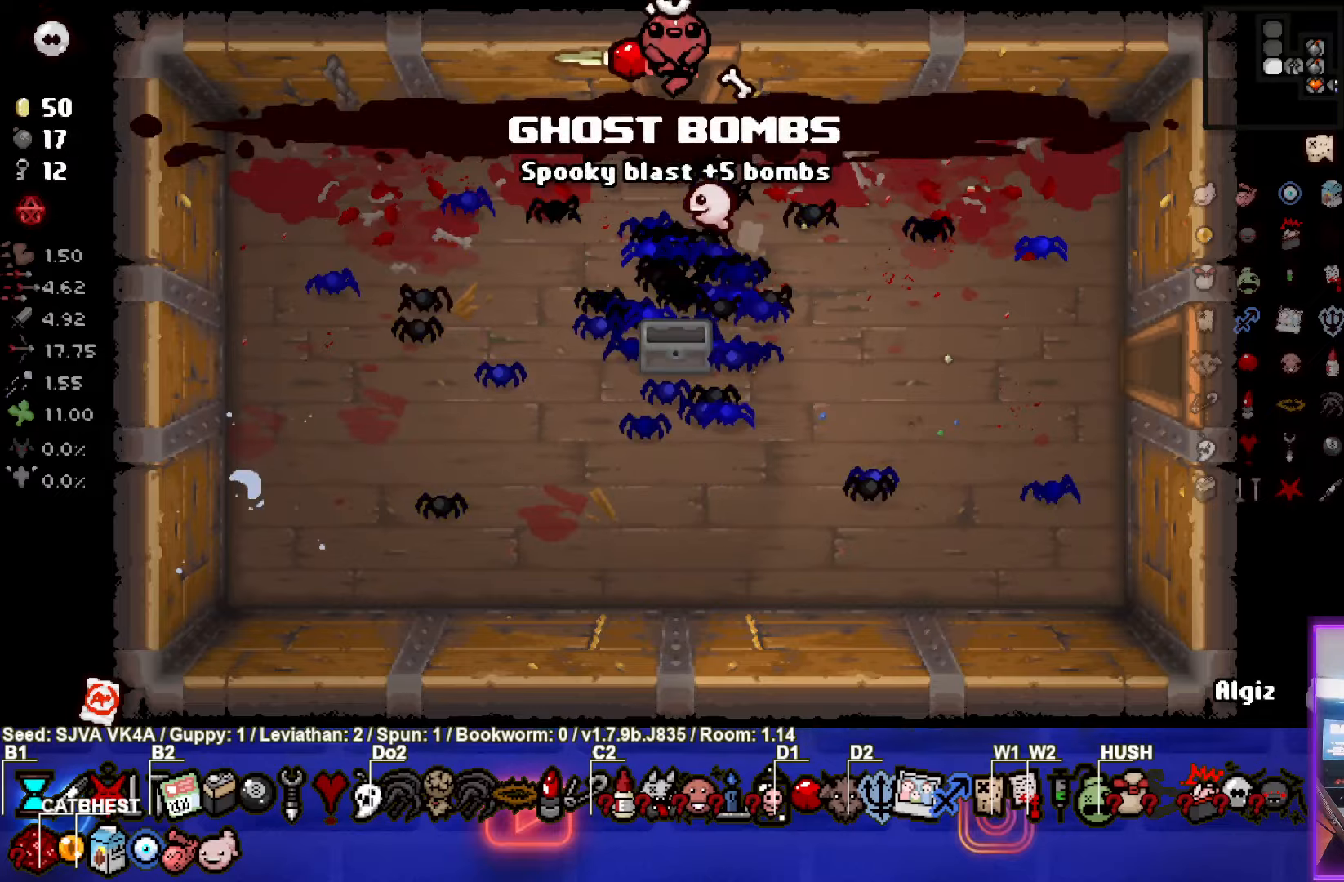
{"buttons": [], "left_stick": "center", "events": [[33, "left_stick", "center"]]}
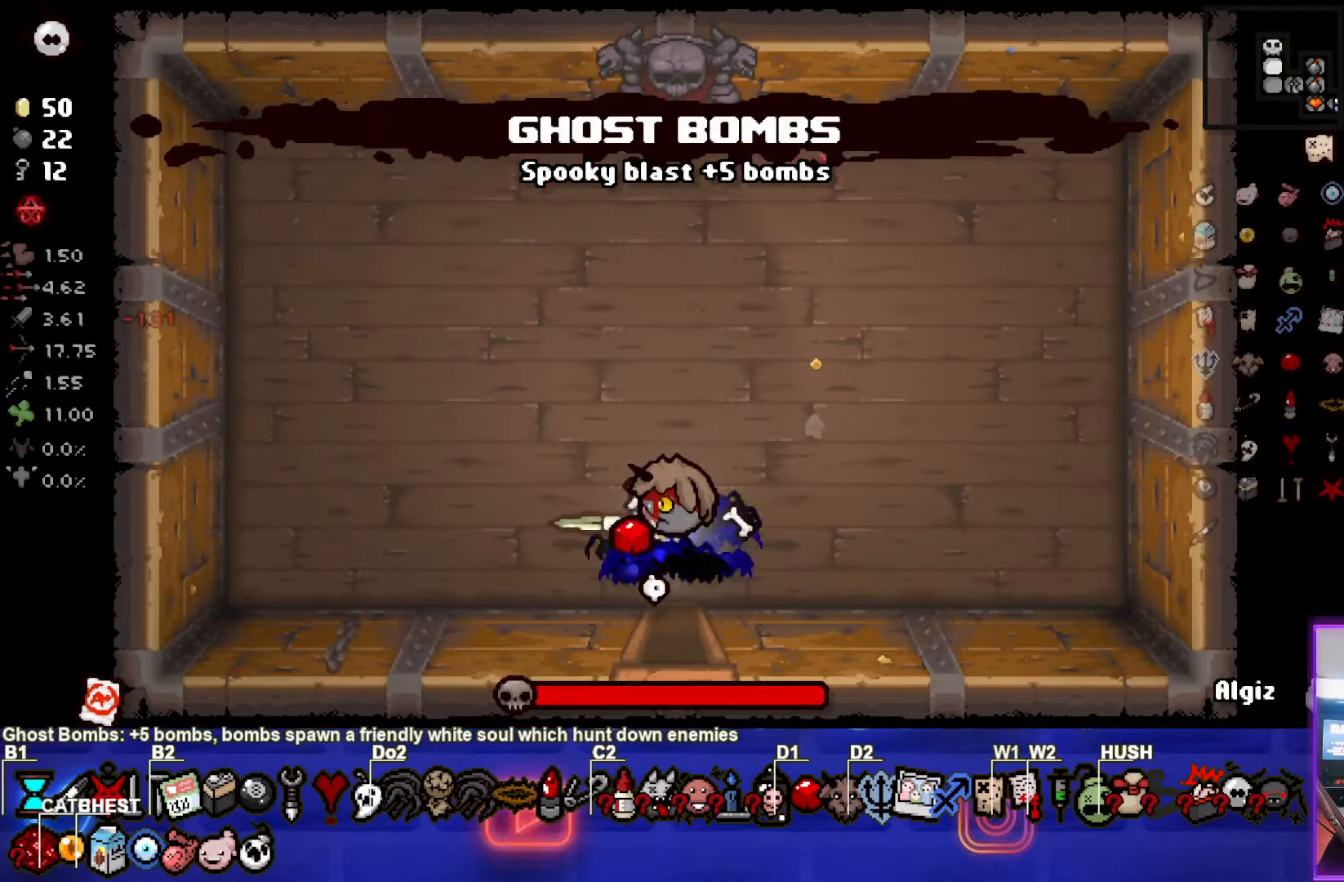
{"buttons": ["TRIANGLE"], "left_stick": "down", "events": [[267, "TRIANGLE", "down"], [467, "left_stick", "down"]]}
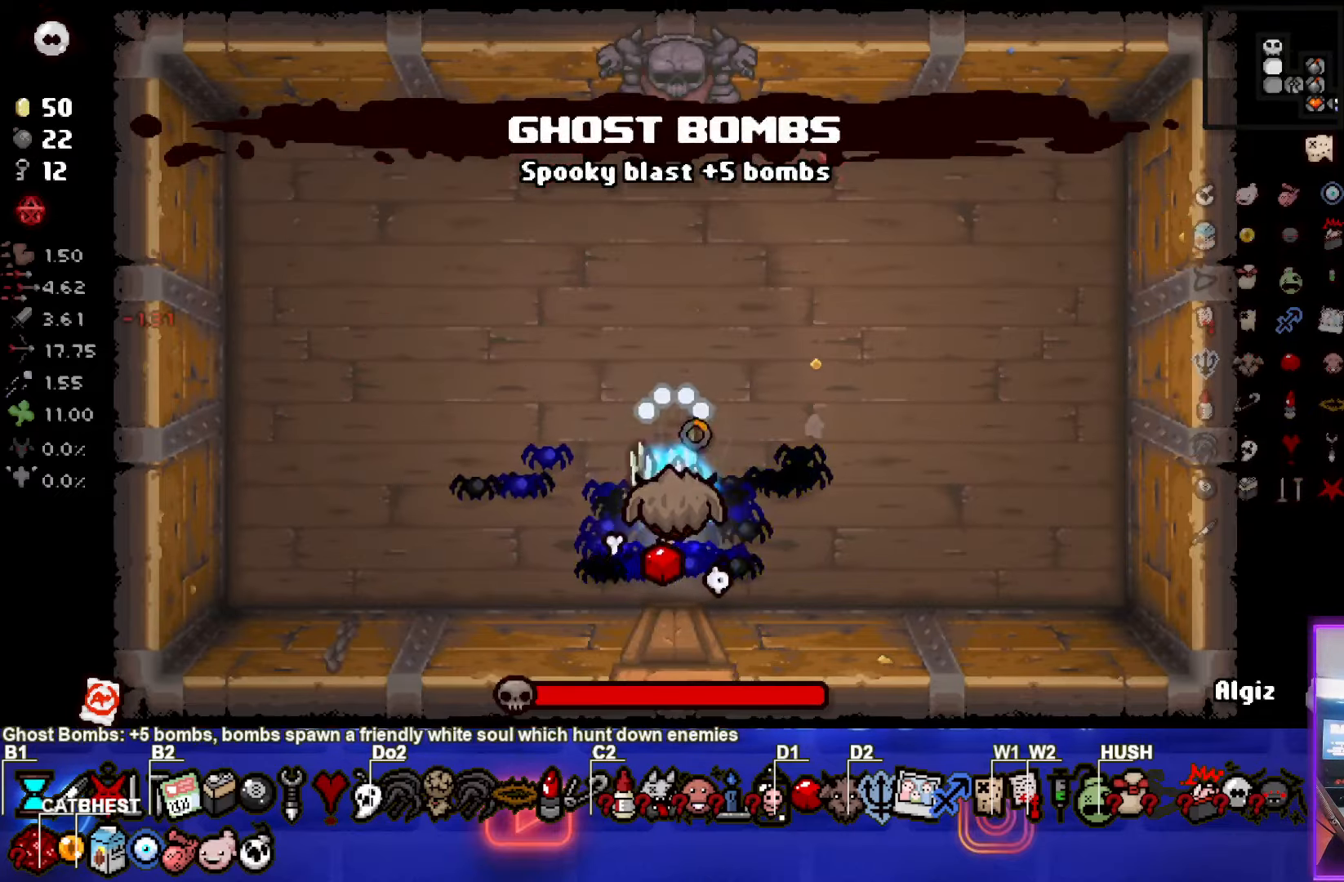
{"buttons": ["TRIANGLE"], "left_stick": "left", "events": [[50, "left_stick", "center"], [283, "left_stick", "right"], [433, "left_stick", "left"]]}
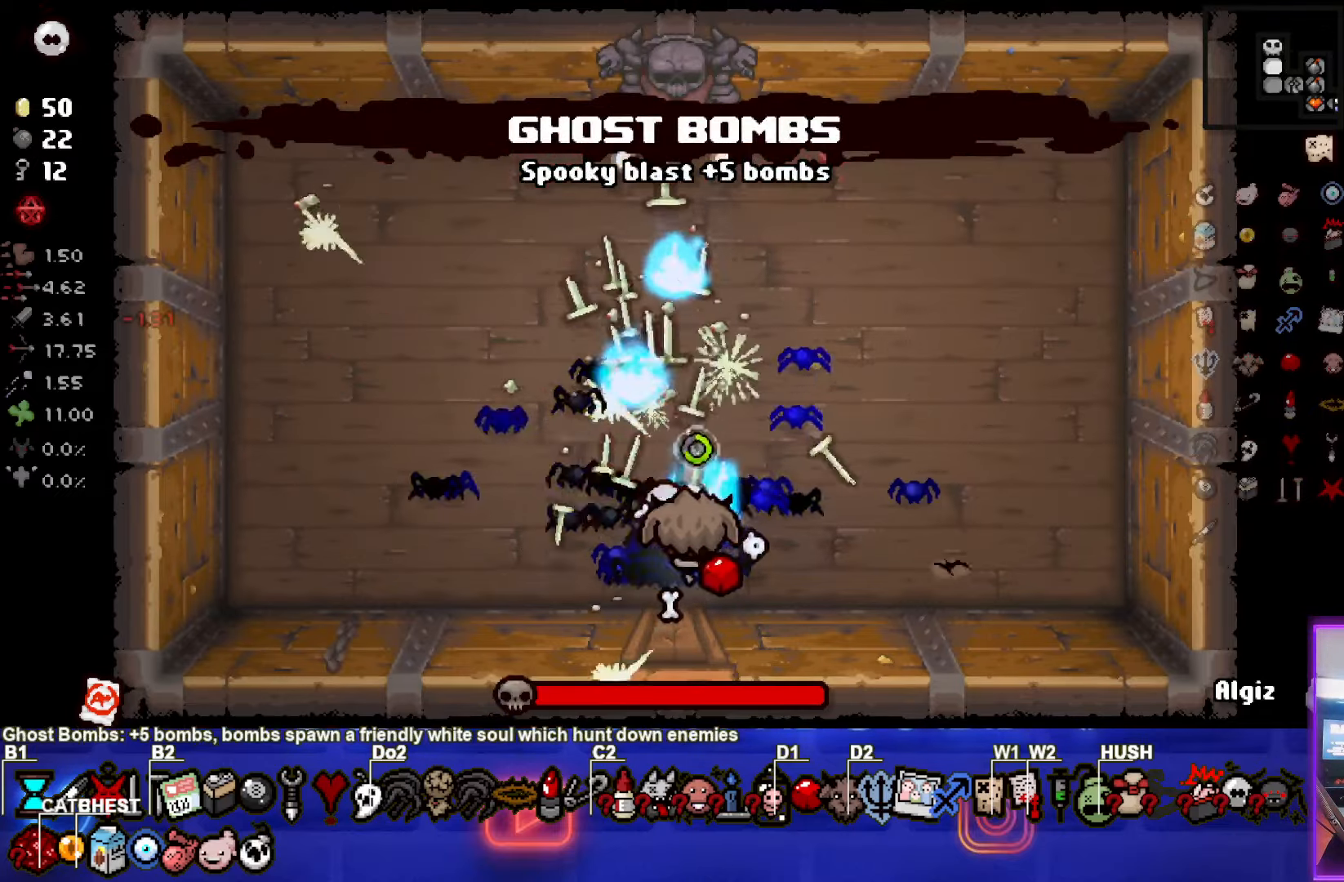
{"buttons": ["TRIANGLE"], "left_stick": "left", "events": []}
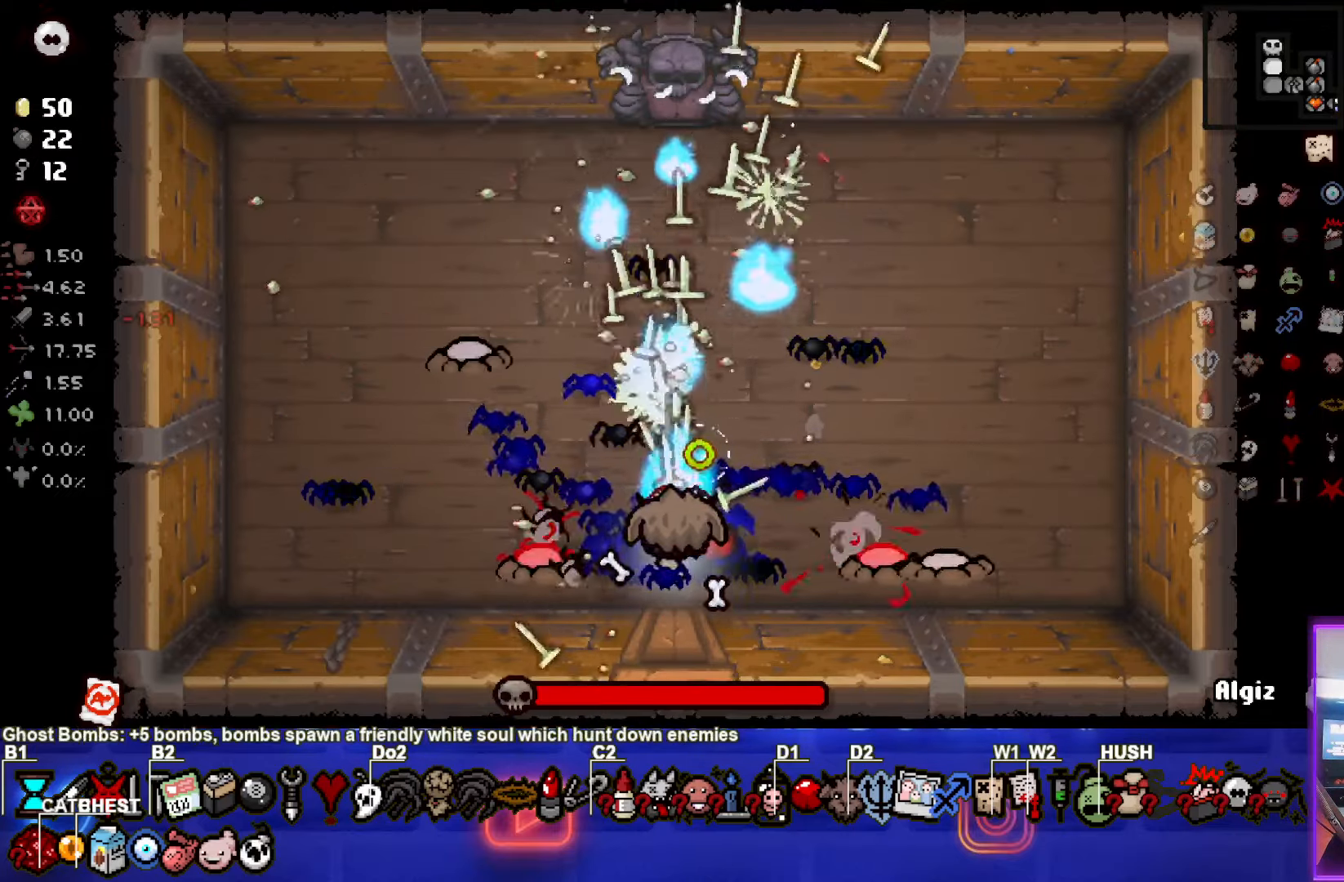
{"buttons": ["CIRCLE"], "left_stick": "left", "events": [[117, "CIRCLE", "down"], [200, "TRIANGLE", "up"]]}
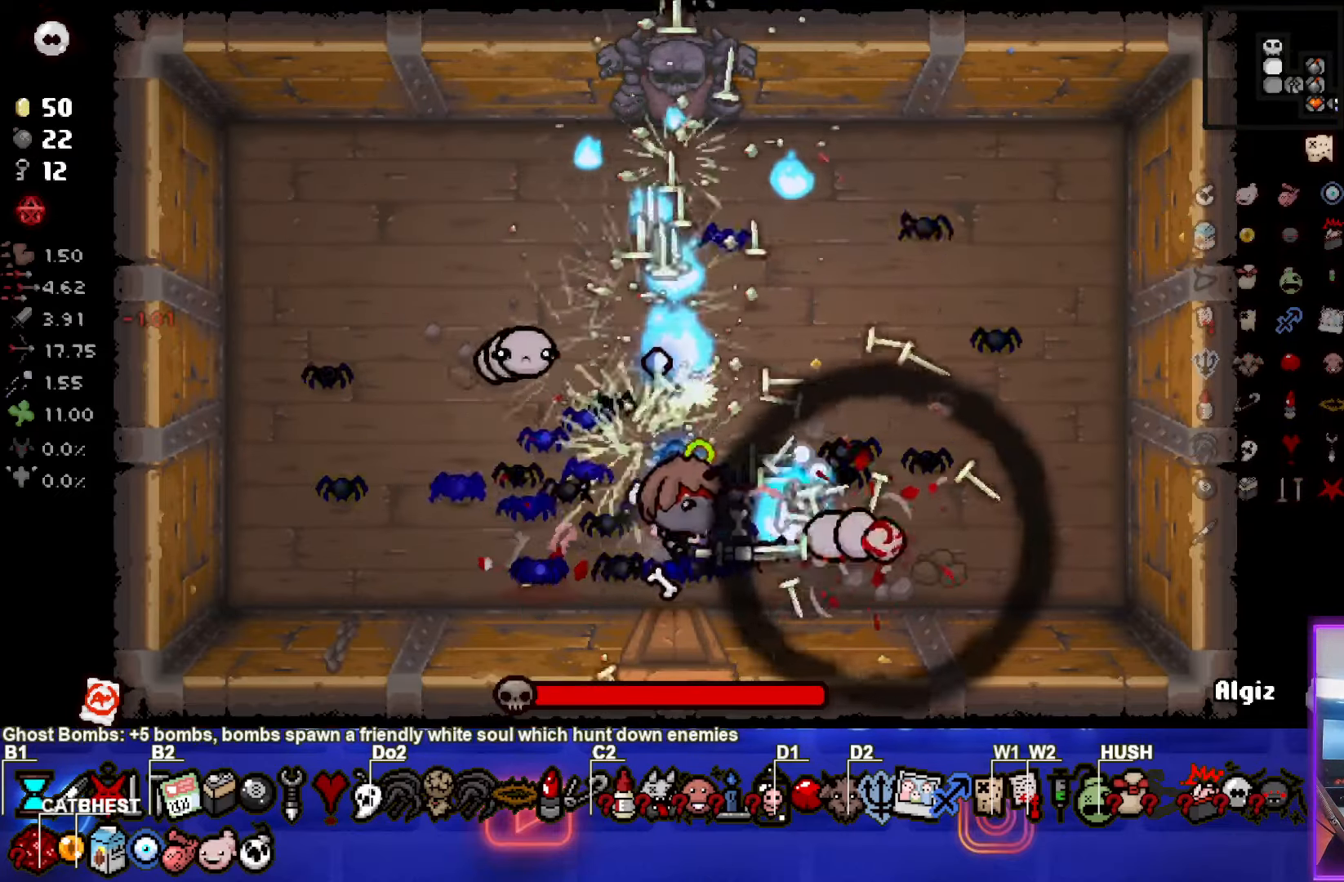
{"buttons": ["CIRCLE"], "left_stick": "left", "events": []}
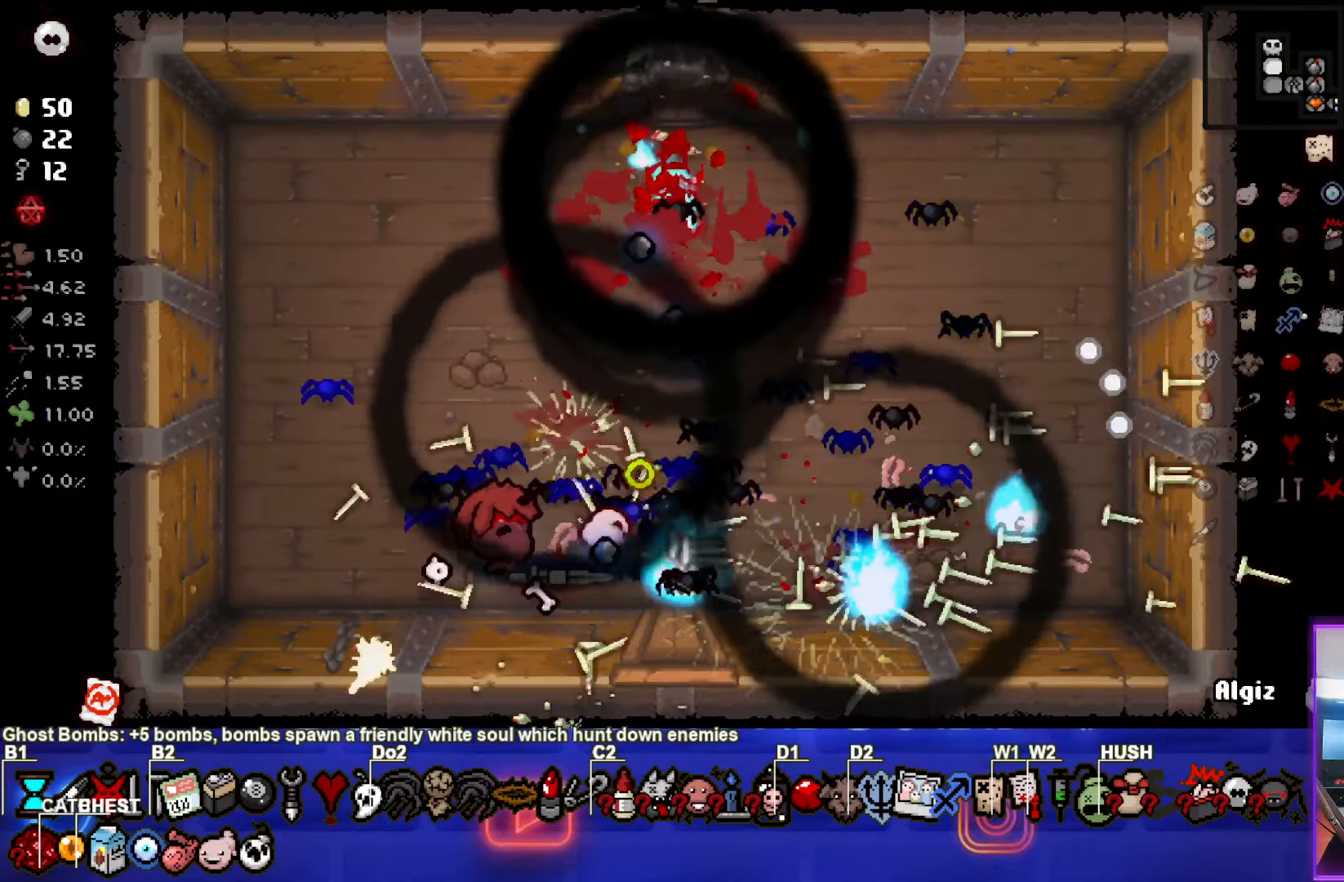
{"buttons": [], "left_stick": "left", "events": [[267, "CIRCLE", "up"]]}
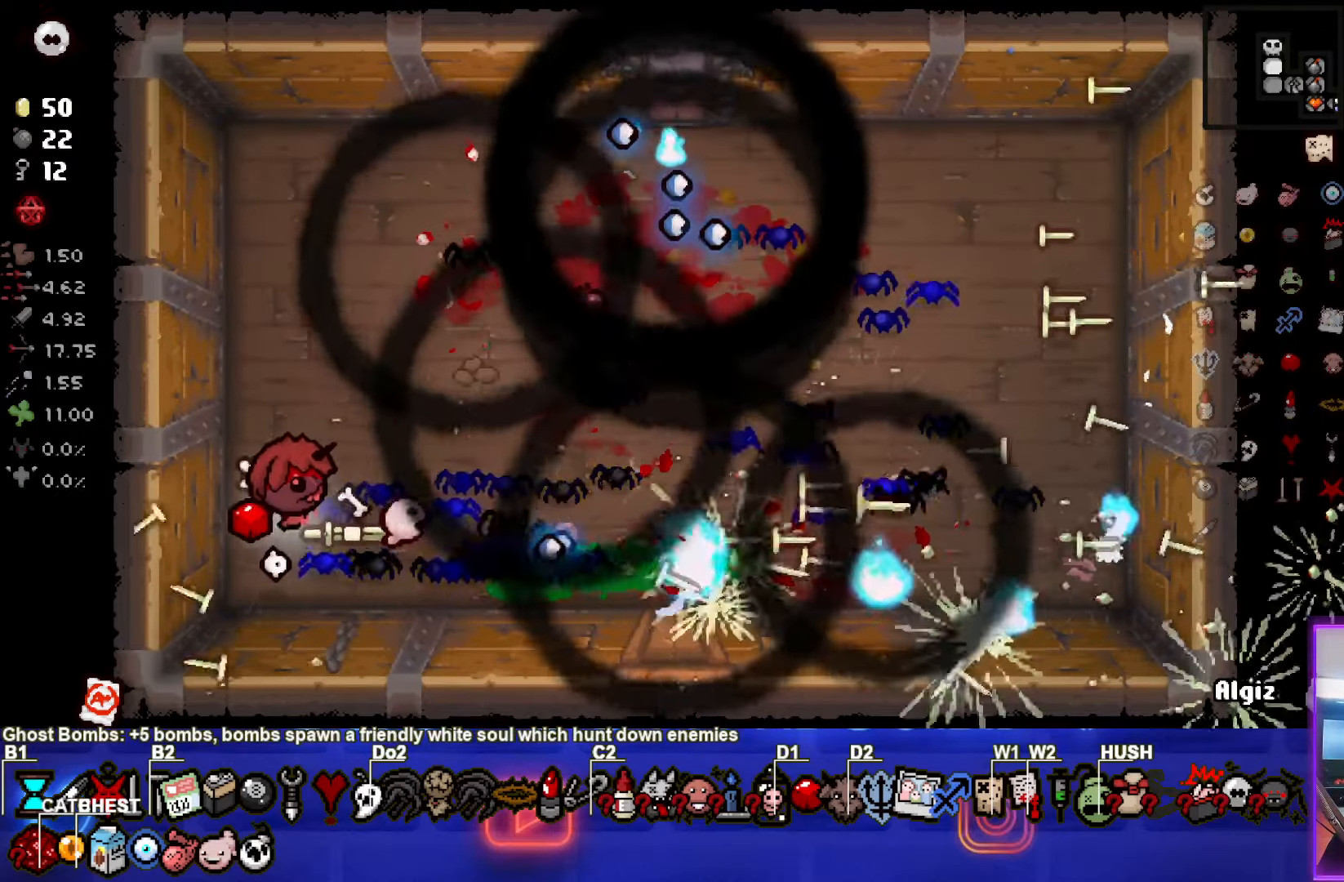
{"buttons": [], "left_stick": "up-left", "events": [[17, "left_stick", "up-left"]]}
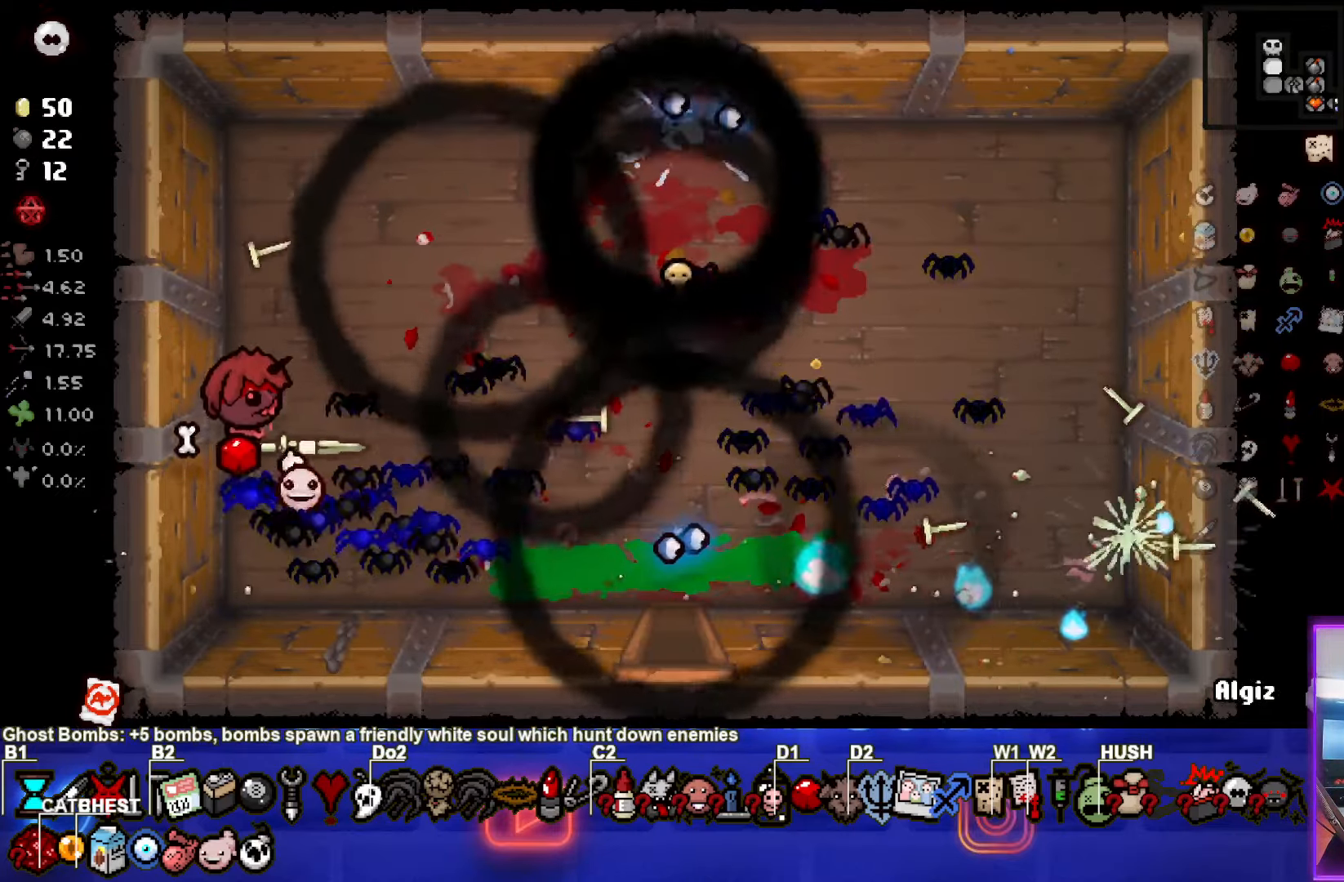
{"buttons": [], "left_stick": "up-left", "events": [[83, "left_stick", "up"], [333, "left_stick", "up-left"]]}
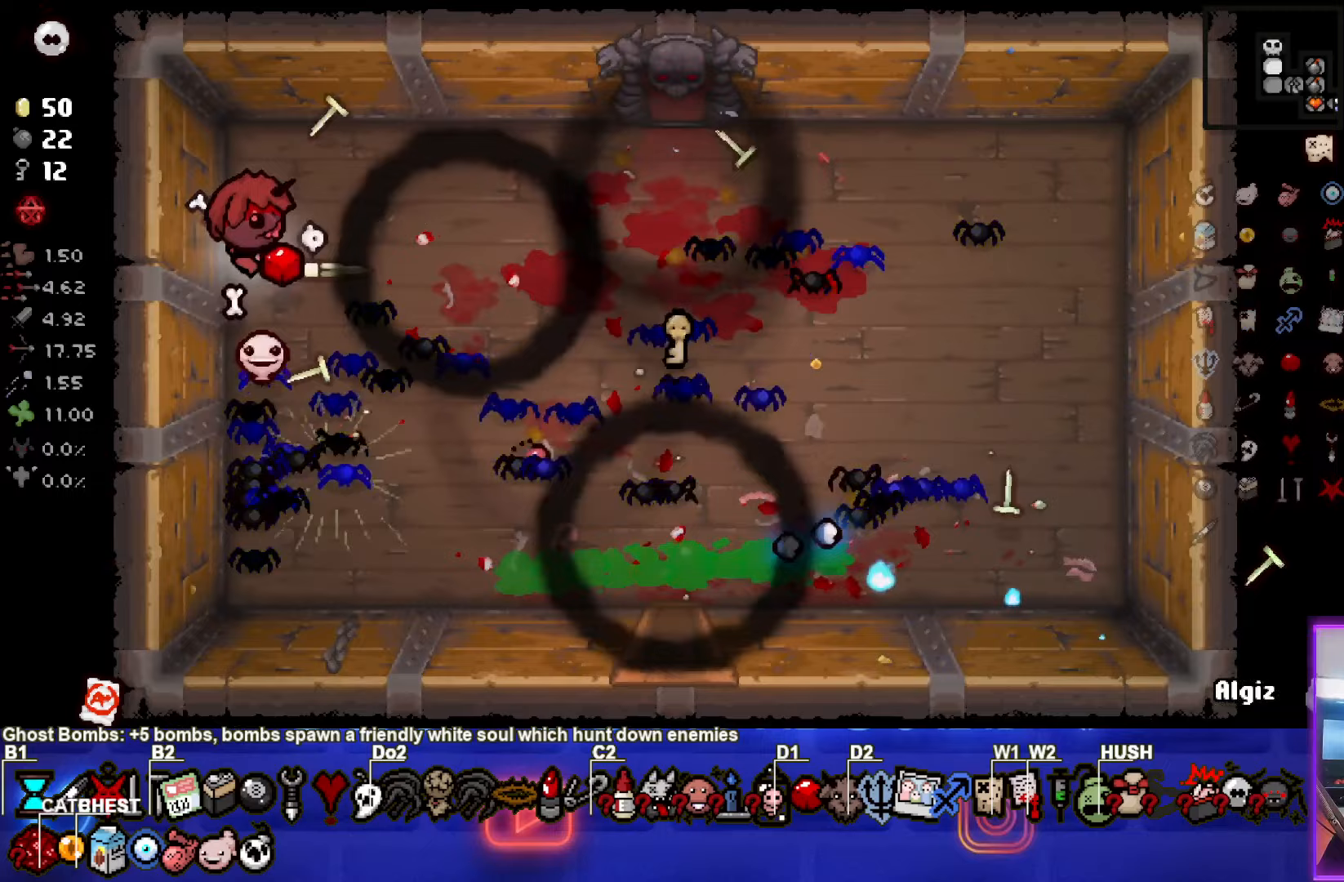
{"buttons": [], "left_stick": "up-right", "events": [[33, "left_stick", "up-right"]]}
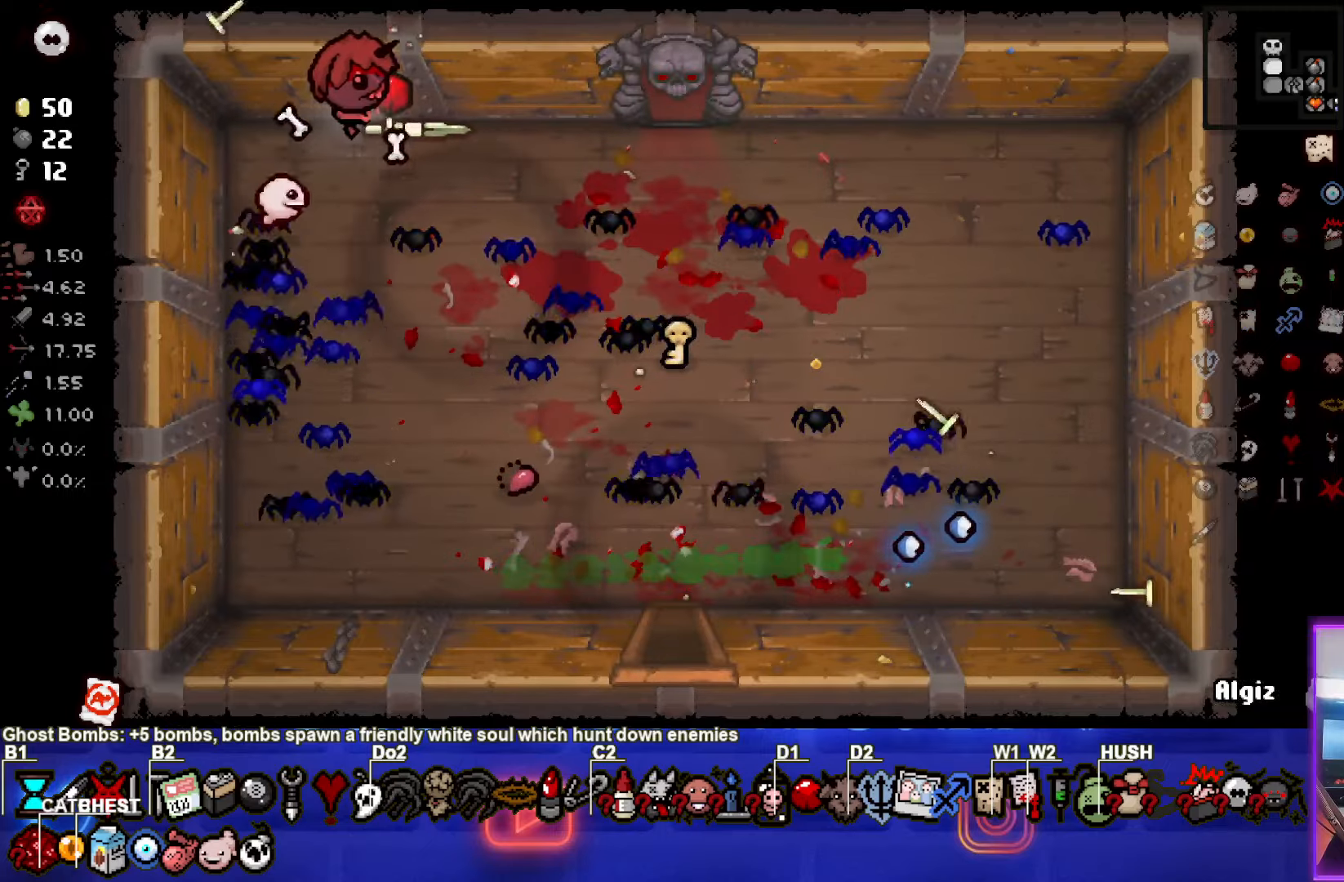
{"buttons": [], "left_stick": "up", "events": [[450, "left_stick", "up"]]}
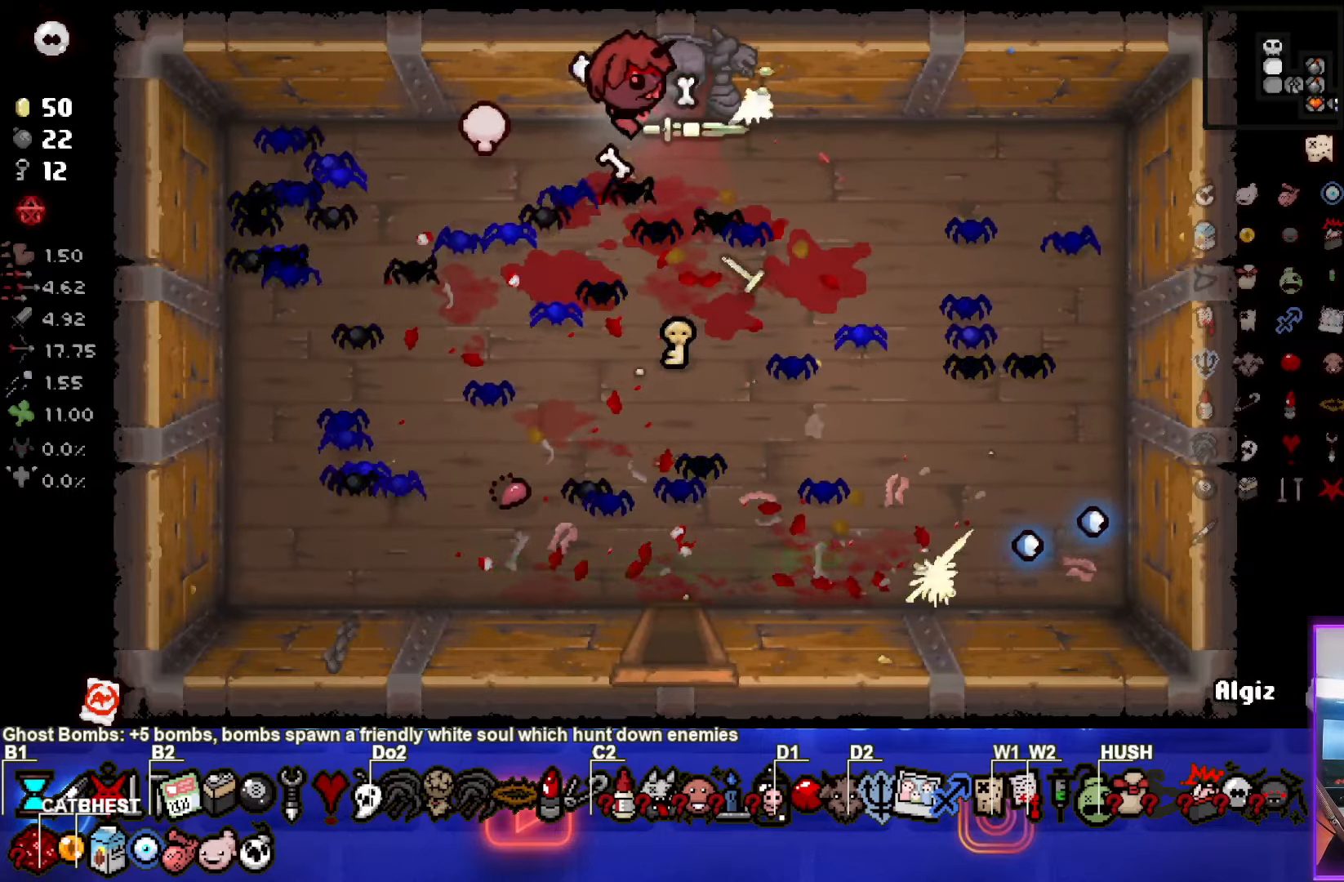
{"buttons": [], "left_stick": "center", "events": [[483, "left_stick", "center"]]}